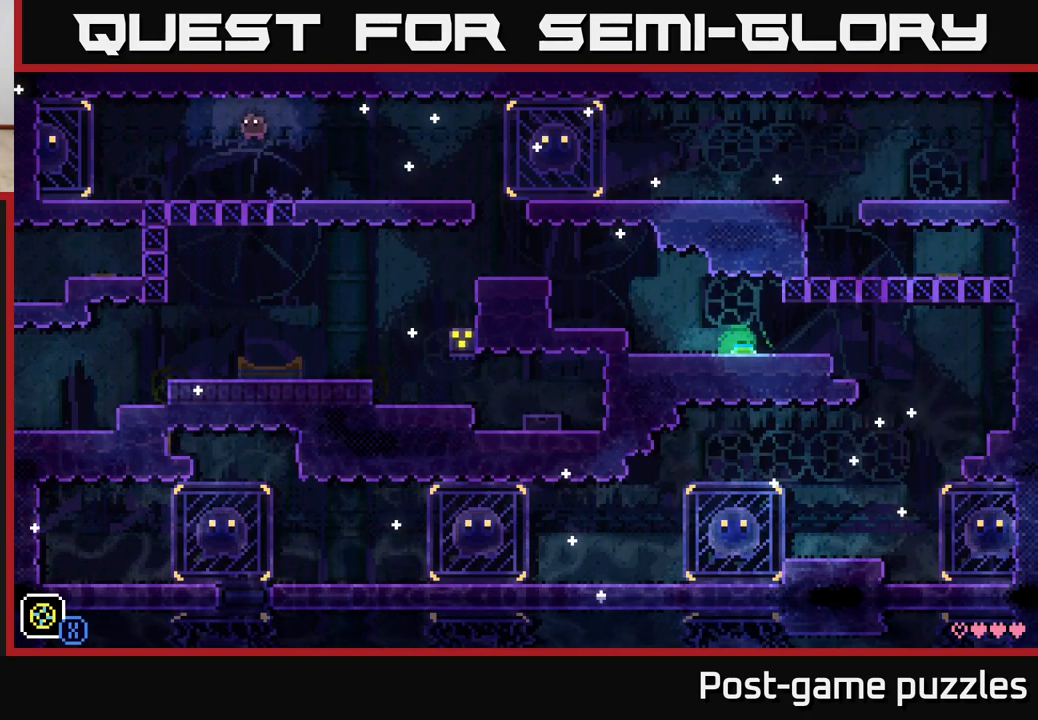
Gameplay with a controller (Xbox layout); each line is a JSON object with the inputs held at the frame after it. "events" lists button and stick changes between this image and that frame as [ms after this image, input, new state], when the widget could be followed in between.
{"buttons": ["A"], "left_stick": "left", "right_stick": "center", "events": [[183, "A", "up"], [450, "A", "down"]]}
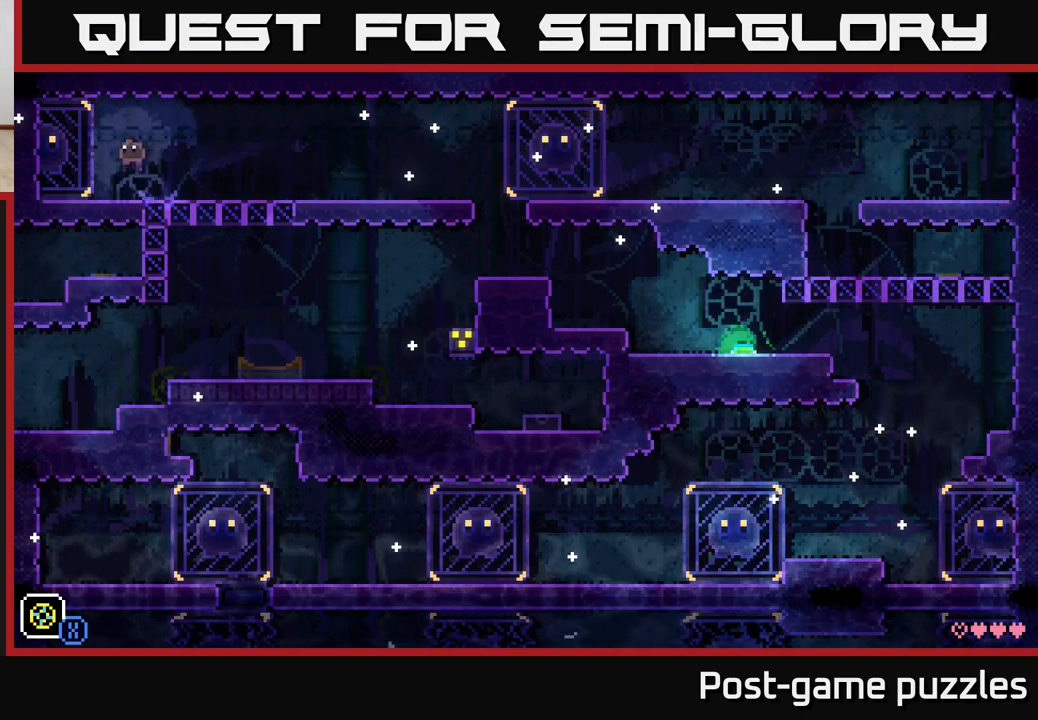
{"buttons": [], "left_stick": "right", "right_stick": "center", "events": [[350, "A", "up"], [350, "left_stick", "right"]]}
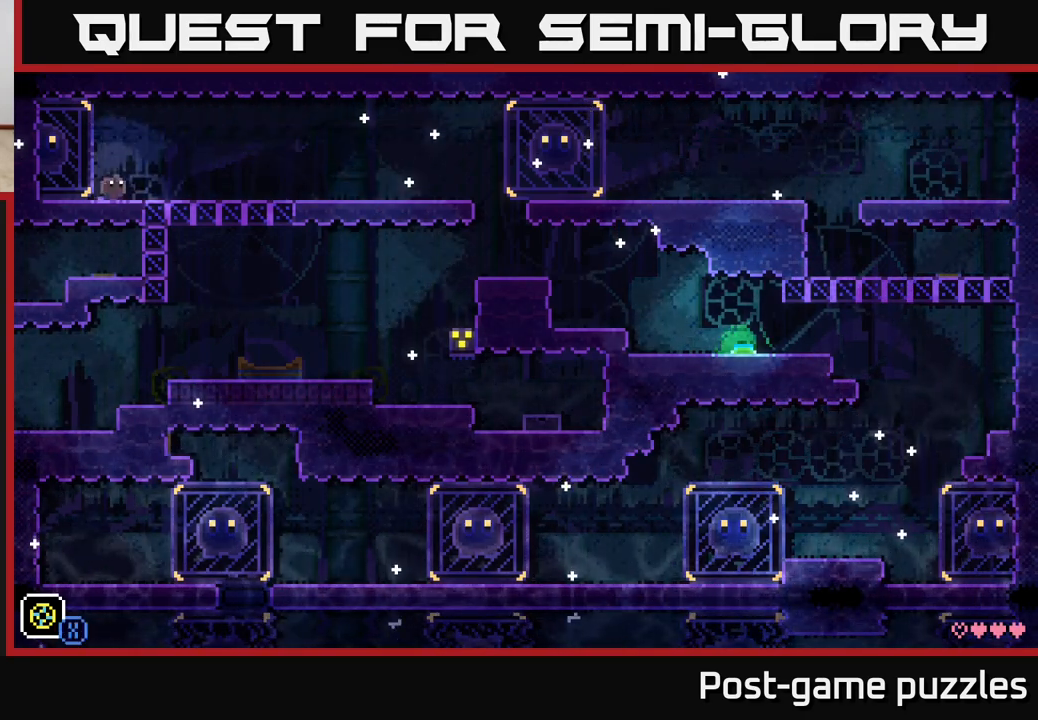
{"buttons": [], "left_stick": "right", "right_stick": "center", "events": [[50, "A", "down"], [433, "A", "up"]]}
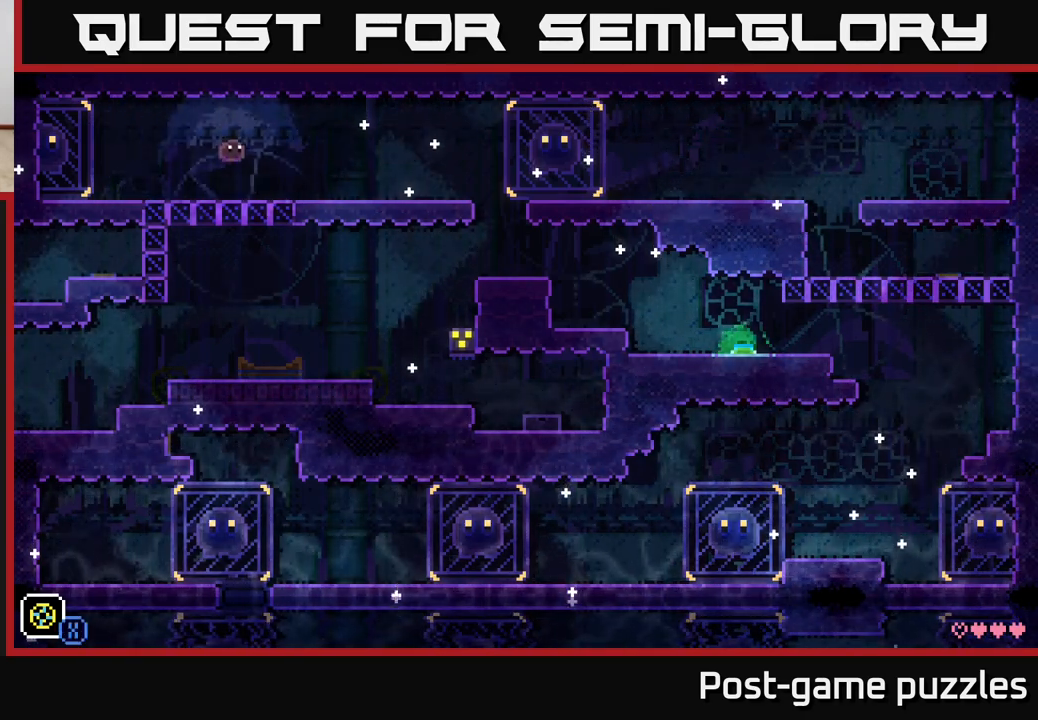
{"buttons": [], "left_stick": "center", "right_stick": "center", "events": [[17, "left_stick", "center"], [67, "R1", "down"], [183, "R1", "up"], [267, "R1", "down"], [400, "R1", "up"]]}
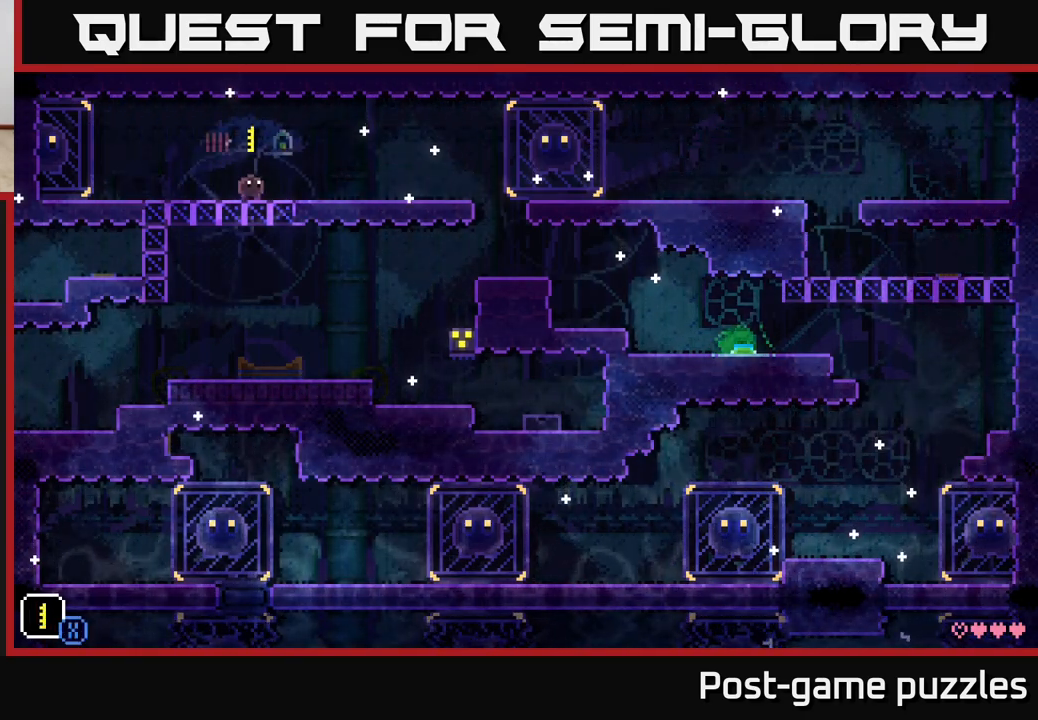
{"buttons": [], "left_stick": "center", "right_stick": "center", "events": [[50, "R1", "down"], [117, "R1", "up"], [400, "R1", "down"], [483, "R1", "up"]]}
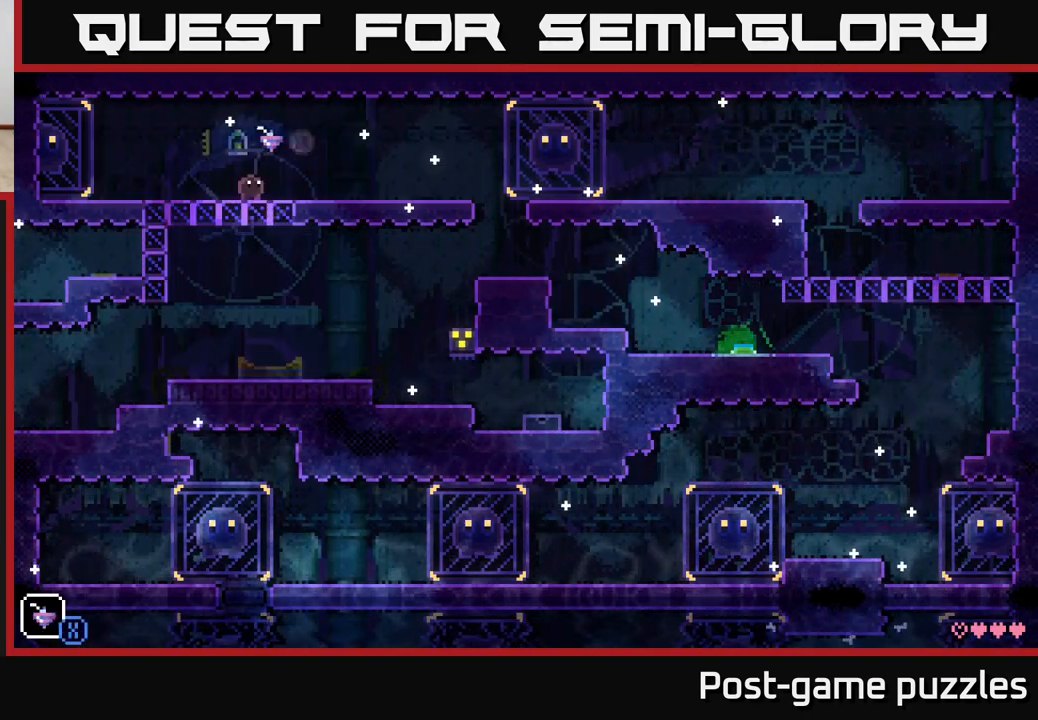
{"buttons": [], "left_stick": "center", "right_stick": "center", "events": [[250, "L1", "down"], [400, "L1", "up"]]}
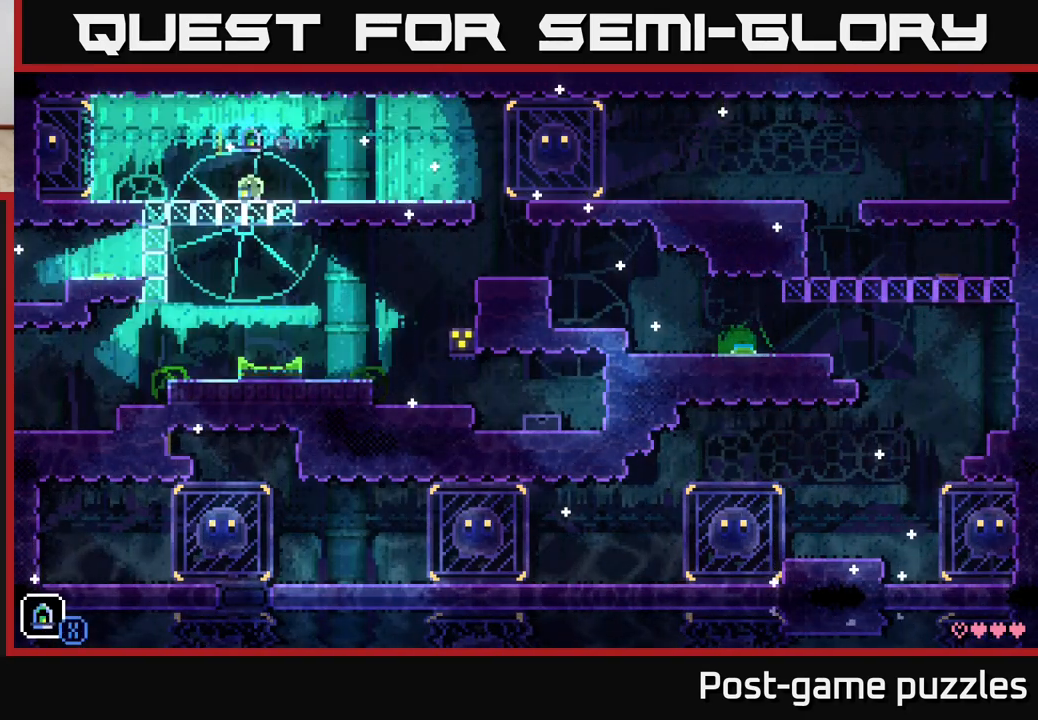
{"buttons": [], "left_stick": "center", "right_stick": "center", "events": [[100, "R1", "down"], [167, "R1", "up"], [267, "R1", "down"], [367, "R1", "up"]]}
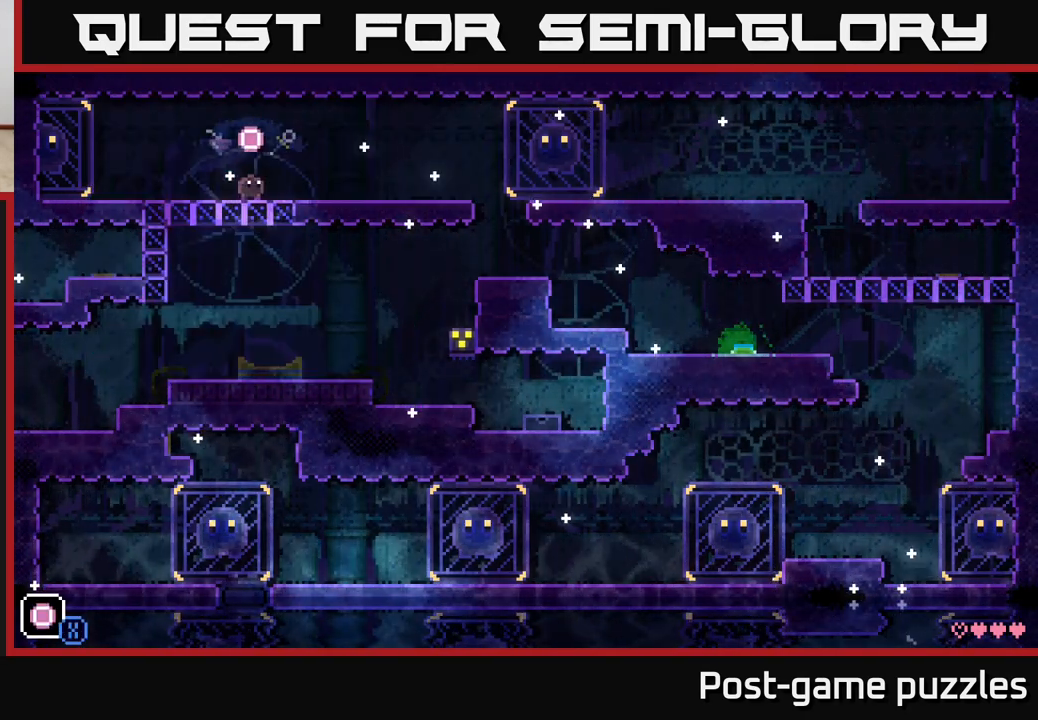
{"buttons": ["R1"], "left_stick": "center", "right_stick": "center", "events": [[17, "R1", "down"], [100, "R1", "up"], [400, "R1", "down"]]}
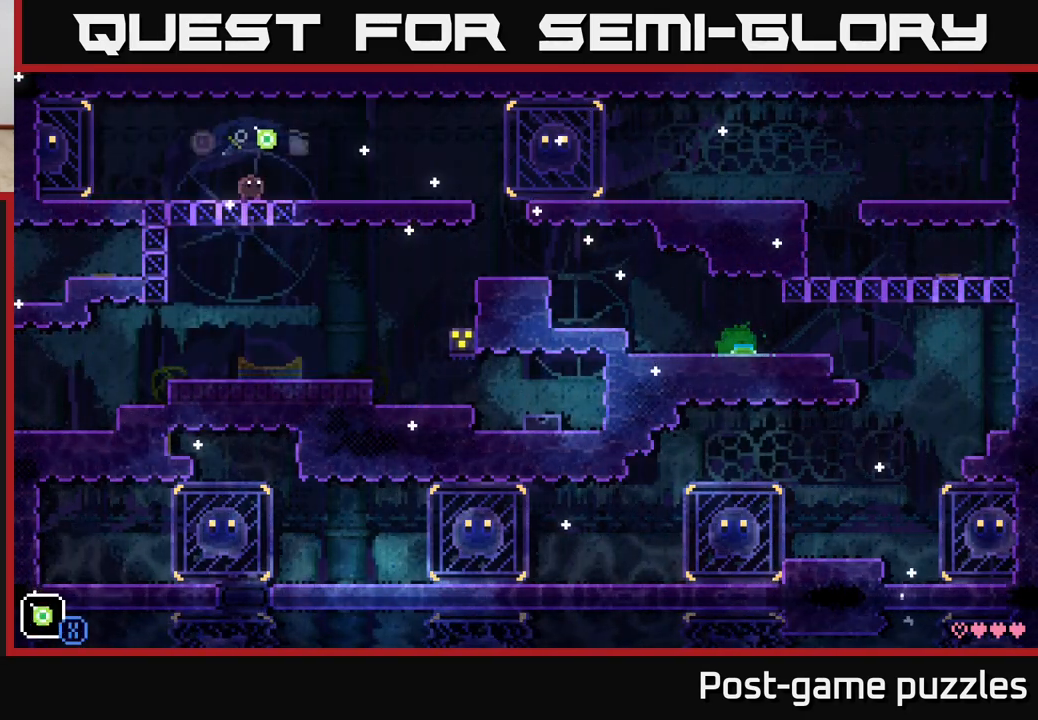
{"buttons": ["R1"], "left_stick": "center", "right_stick": "center", "events": [[17, "R1", "up"], [183, "R1", "down"], [300, "R1", "up"], [483, "R1", "down"]]}
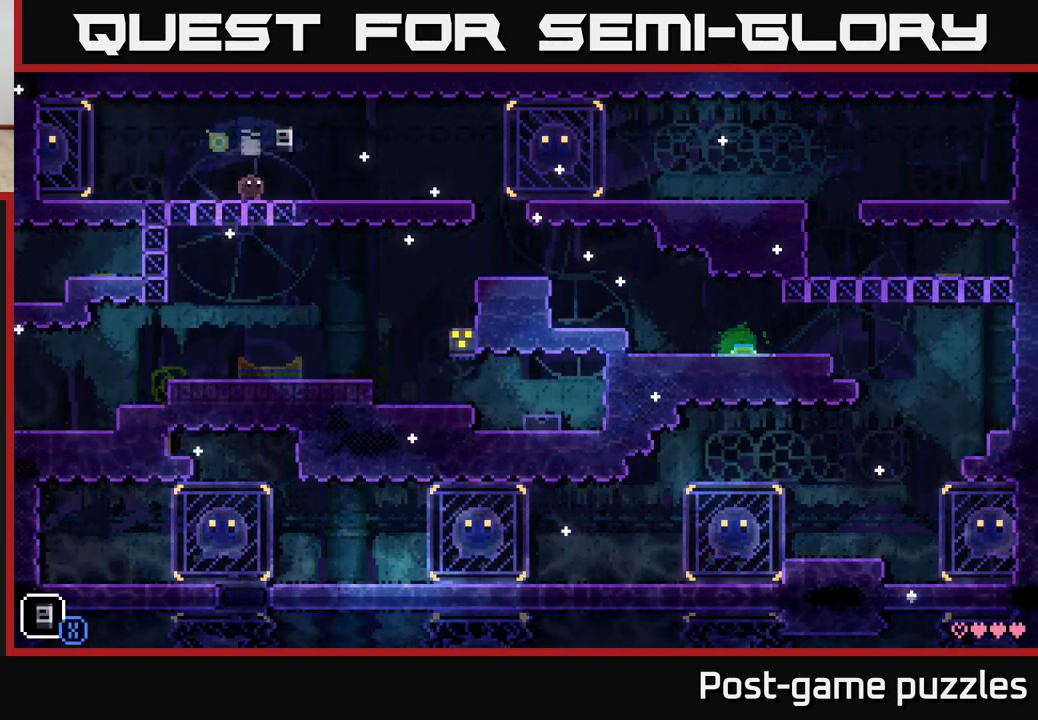
{"buttons": [], "left_stick": "center", "right_stick": "center", "events": [[83, "R1", "up"], [300, "X", "down"], [383, "X", "up"]]}
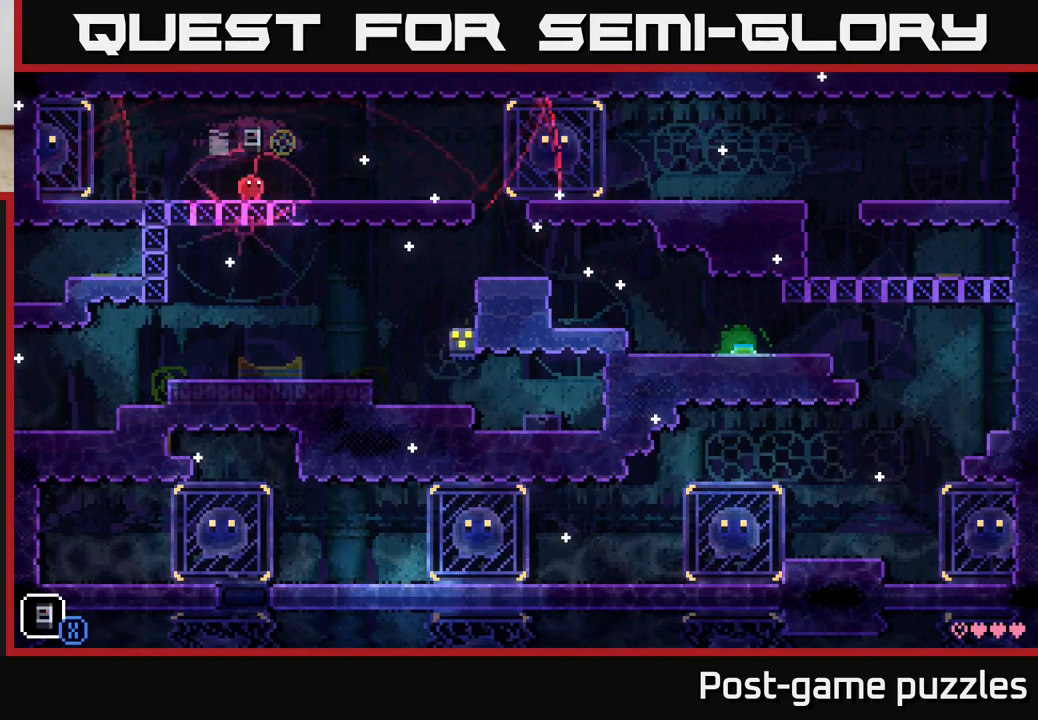
{"buttons": ["A", "X"], "left_stick": "center", "right_stick": "center", "events": [[317, "A", "down"], [383, "X", "down"]]}
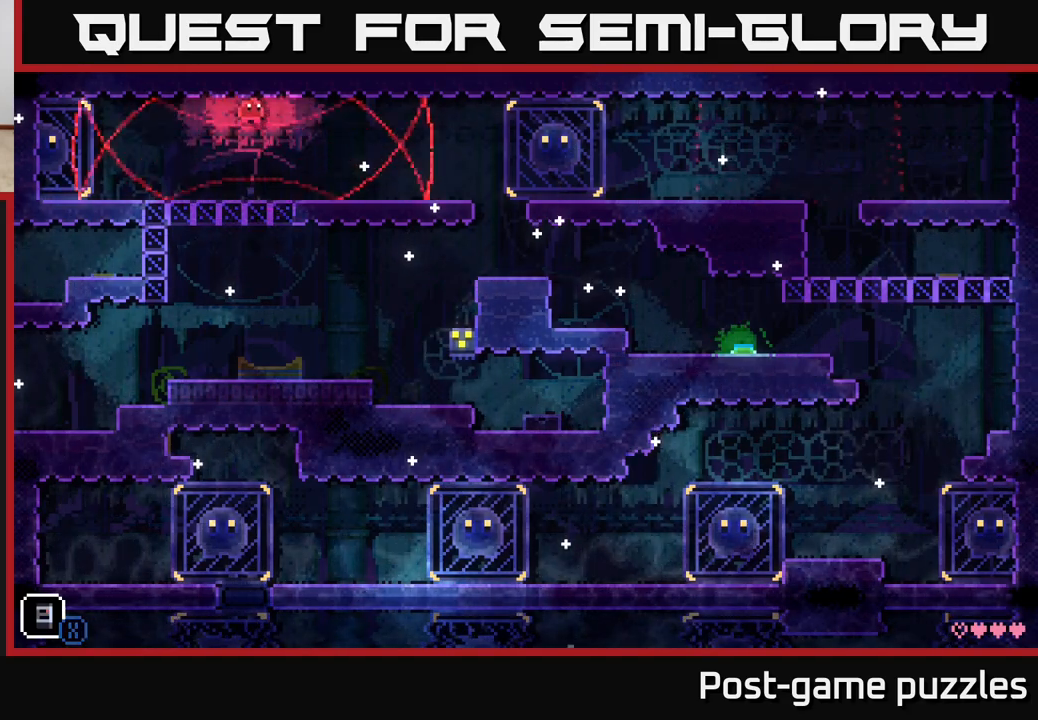
{"buttons": ["X"], "left_stick": "right", "right_stick": "center", "events": [[50, "X", "up"], [67, "left_stick", "right"], [217, "A", "up"], [333, "X", "down"]]}
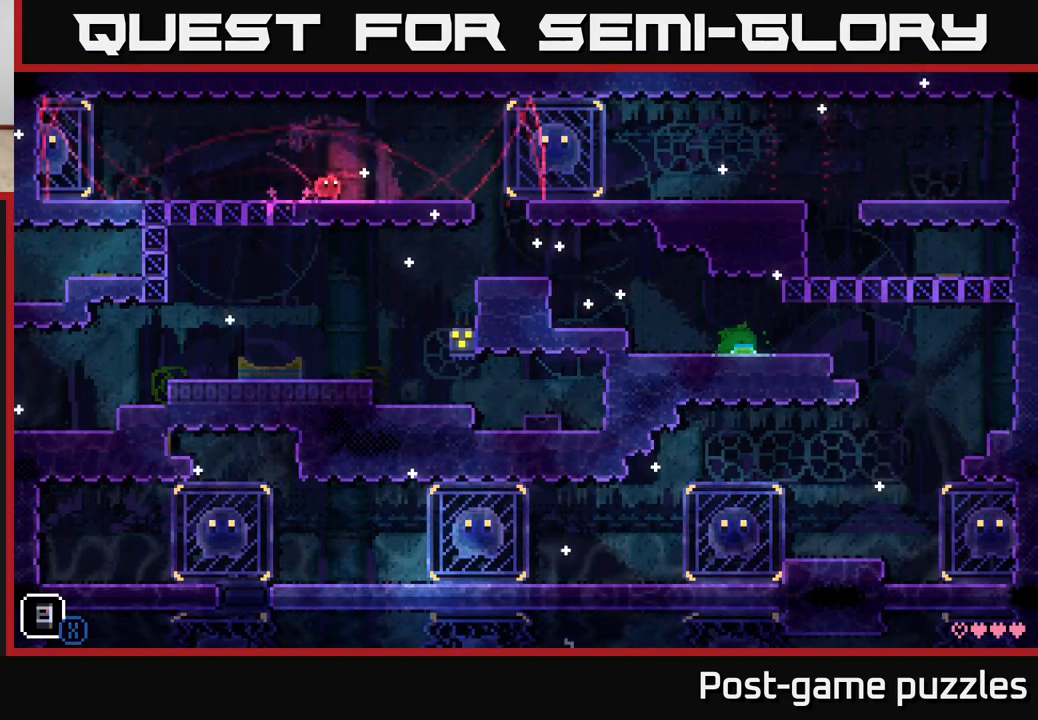
{"buttons": [], "left_stick": "right", "right_stick": "center", "events": [[17, "X", "up"], [100, "left_stick", "center"], [250, "X", "down"], [317, "left_stick", "right"], [467, "X", "up"]]}
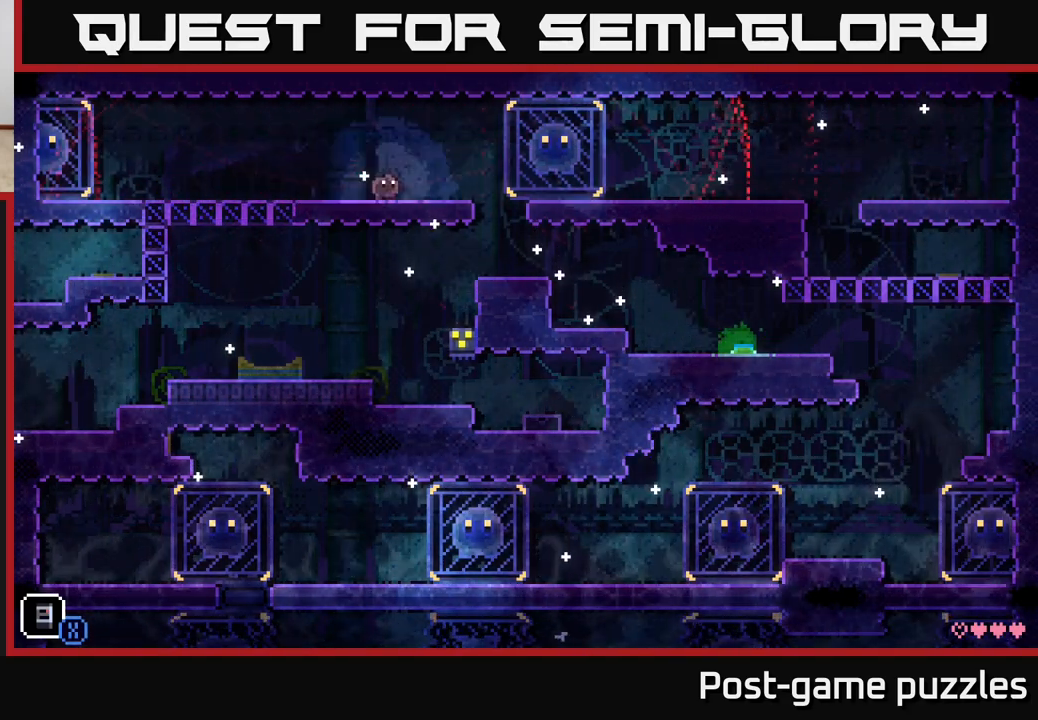
{"buttons": ["X"], "left_stick": "right", "right_stick": "center", "events": [[133, "X", "down"], [333, "X", "up"], [450, "X", "down"]]}
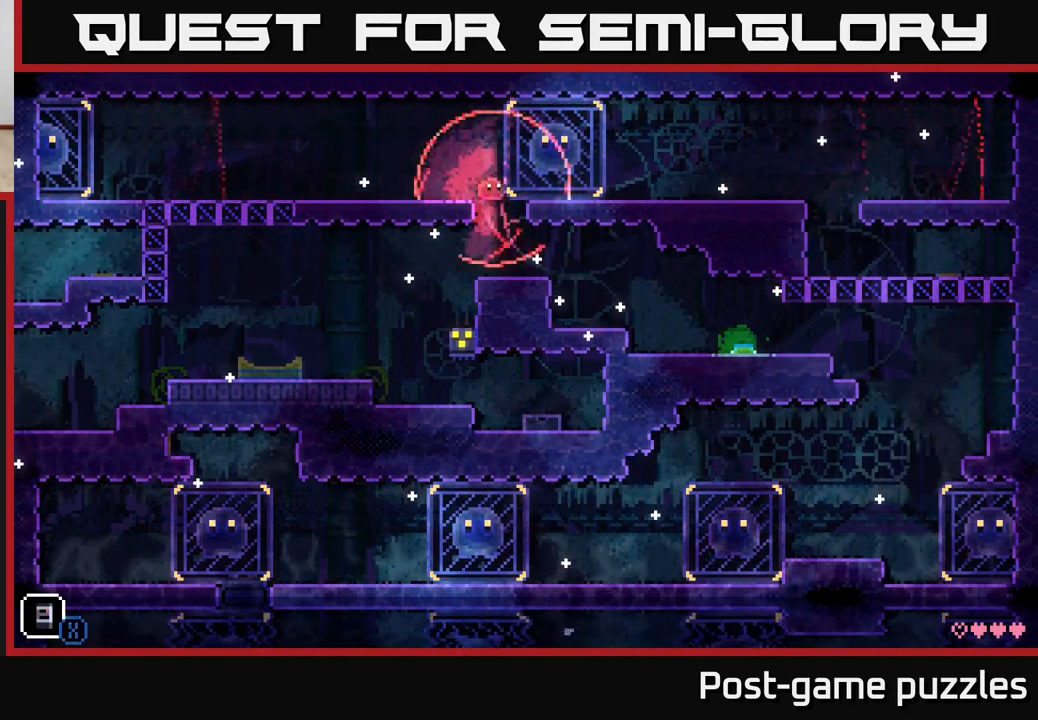
{"buttons": [], "left_stick": "right", "right_stick": "center", "events": [[167, "X", "up"], [333, "X", "down"], [500, "X", "up"]]}
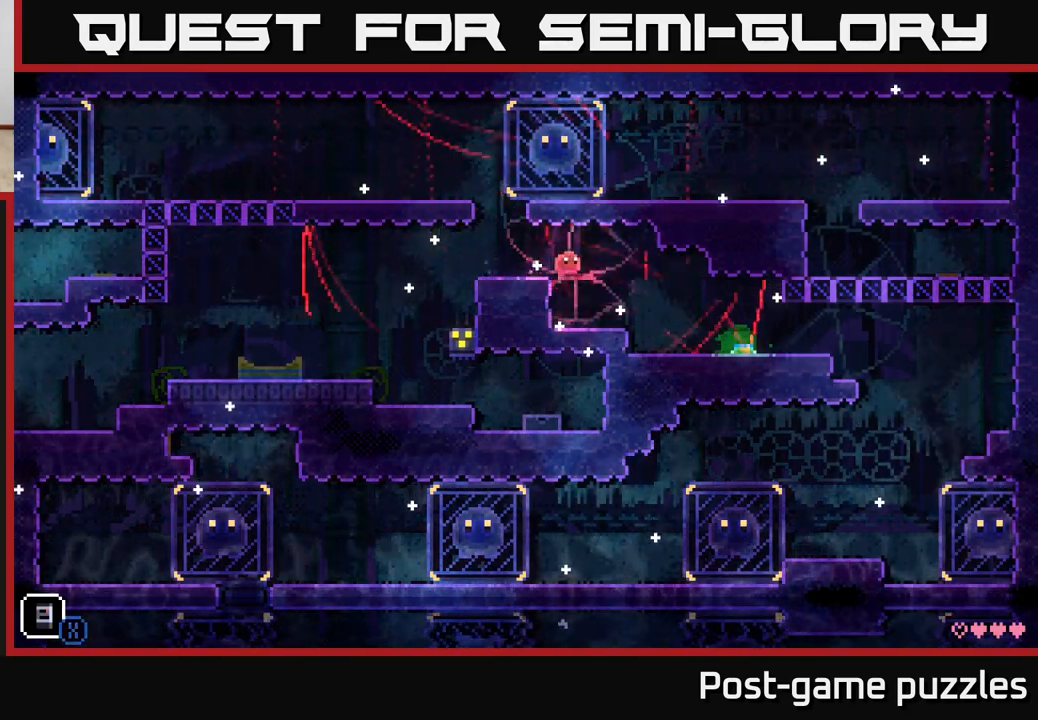
{"buttons": [], "left_stick": "right", "right_stick": "center", "events": [[167, "X", "down"], [400, "X", "up"]]}
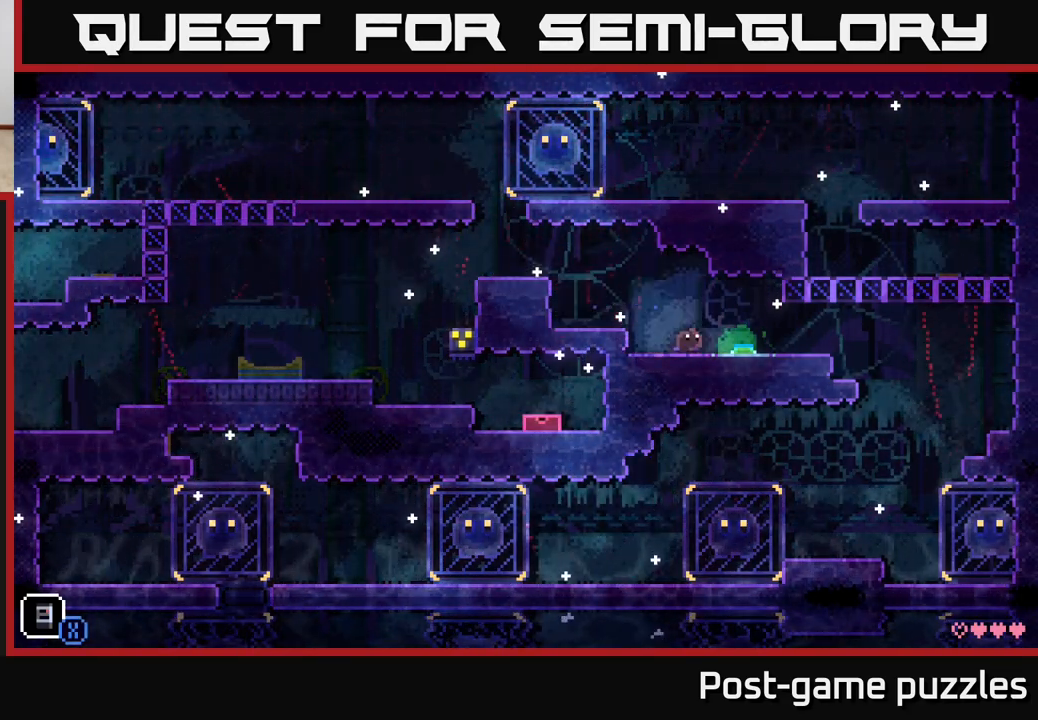
{"buttons": ["X"], "left_stick": "center", "right_stick": "center", "events": [[33, "X", "down"], [217, "X", "up"], [267, "left_stick", "center"], [467, "X", "down"]]}
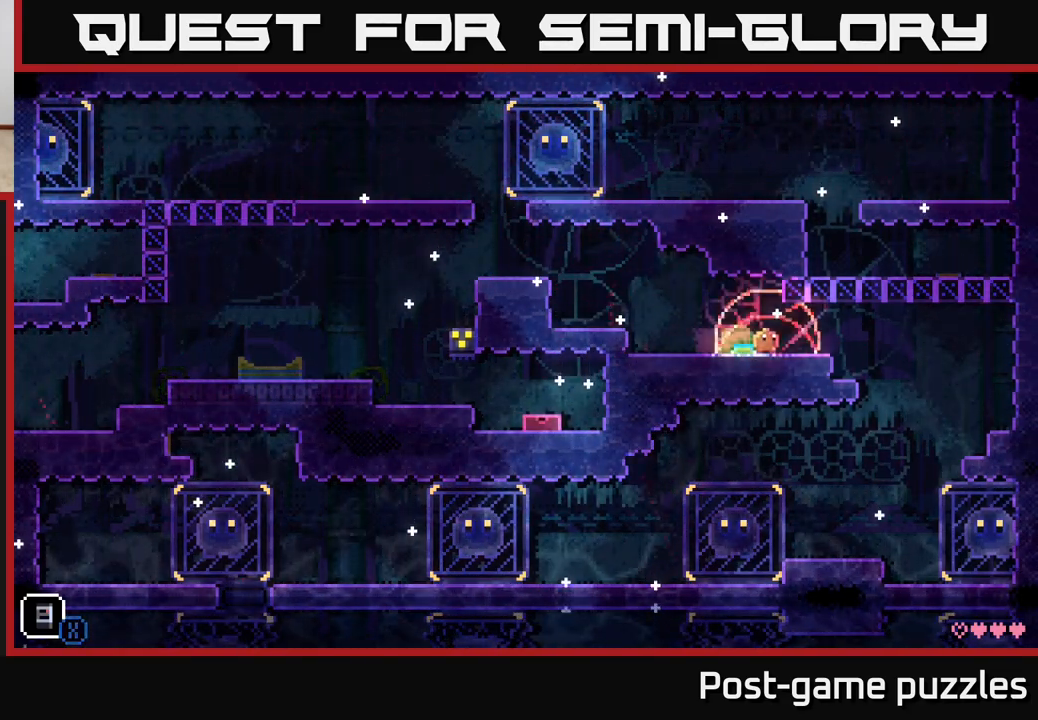
{"buttons": ["X"], "left_stick": "right", "right_stick": "center", "events": [[33, "left_stick", "right"], [167, "X", "up"], [367, "X", "down"]]}
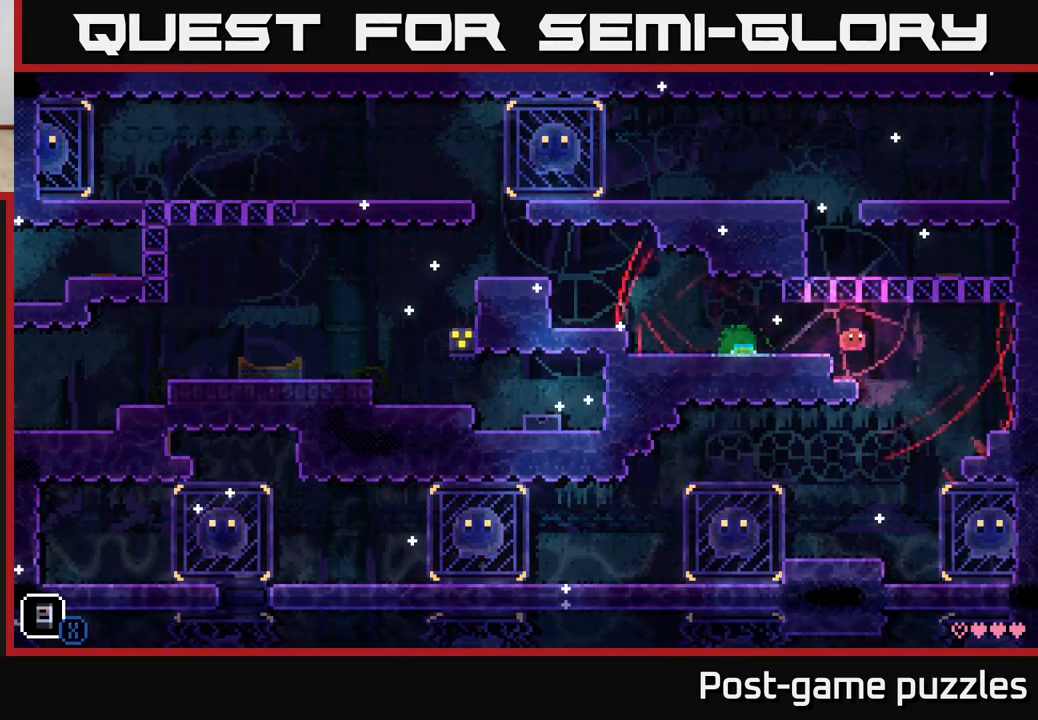
{"buttons": [], "left_stick": "right", "right_stick": "center", "events": [[50, "X", "up"], [200, "X", "down"], [383, "X", "up"]]}
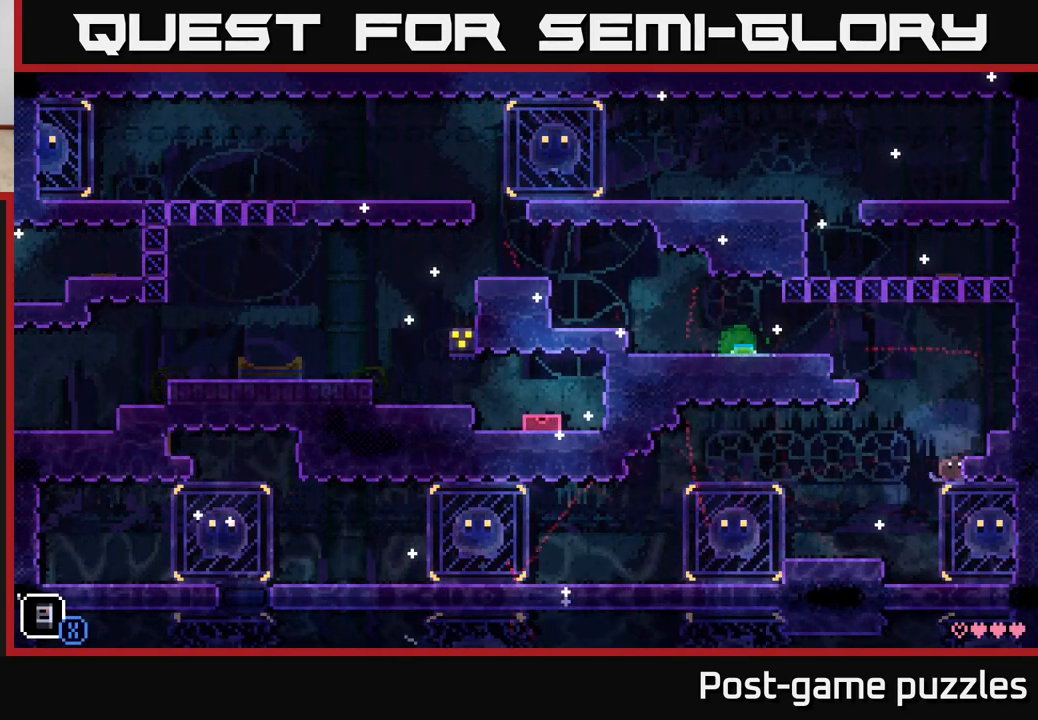
{"buttons": [], "left_stick": "right", "right_stick": "center", "events": [[33, "X", "down"], [117, "A", "down"], [183, "X", "up"], [400, "A", "up"]]}
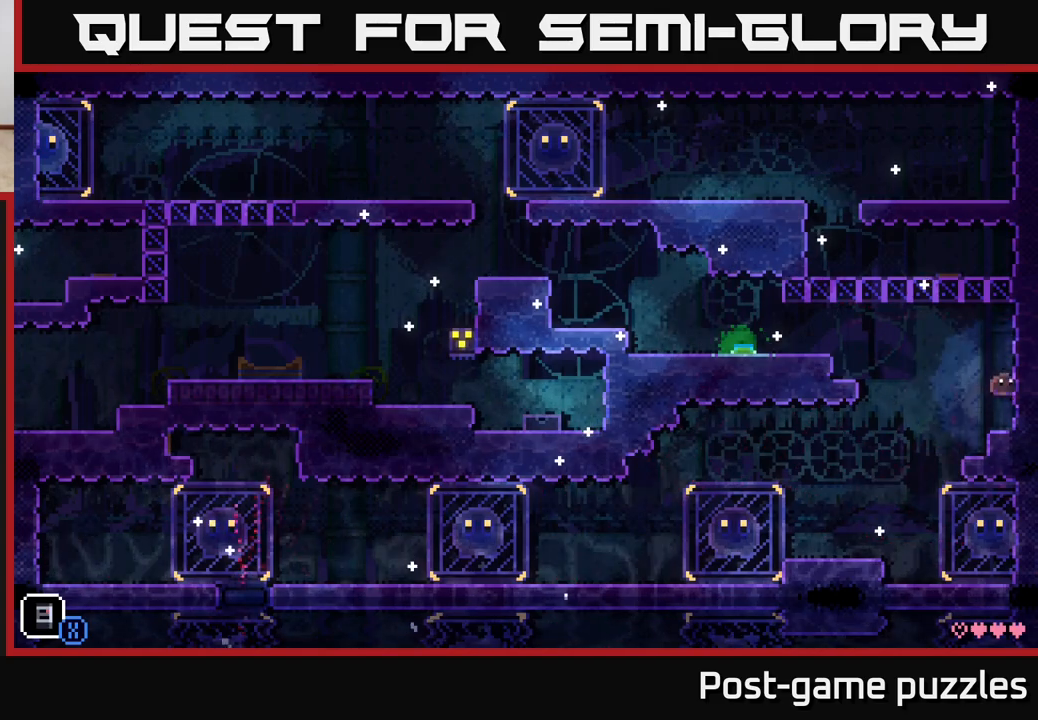
{"buttons": ["A"], "left_stick": "left", "right_stick": "center", "events": [[33, "left_stick", "center"], [100, "left_stick", "left"], [367, "A", "down"]]}
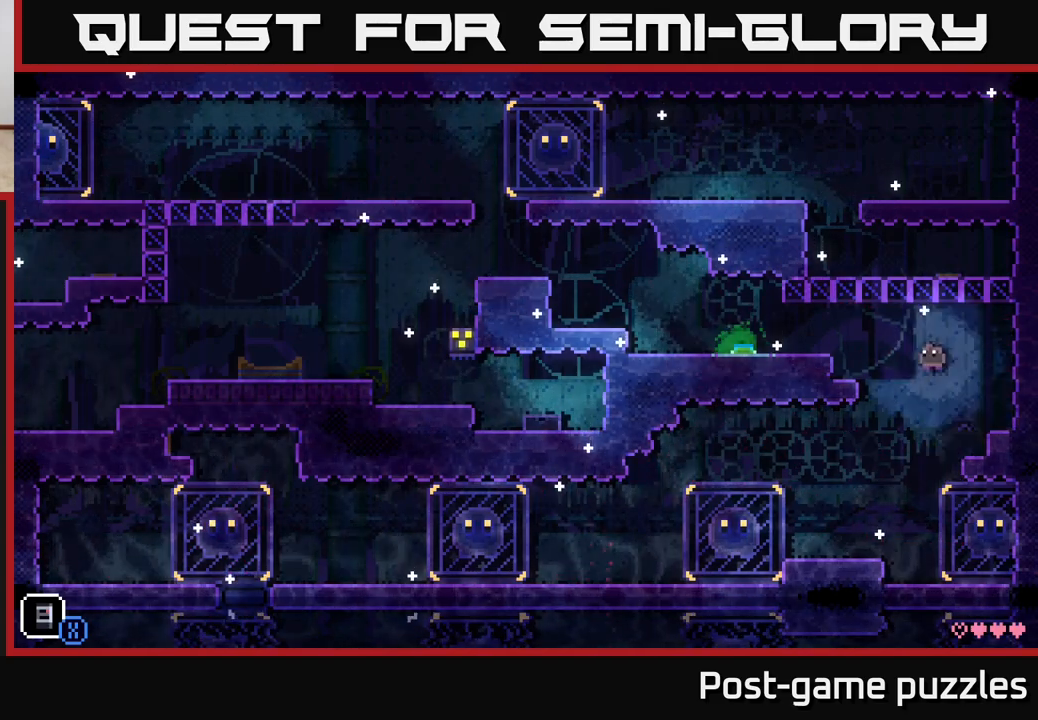
{"buttons": ["A"], "left_stick": "left", "right_stick": "center", "events": [[283, "A", "up"], [467, "A", "down"]]}
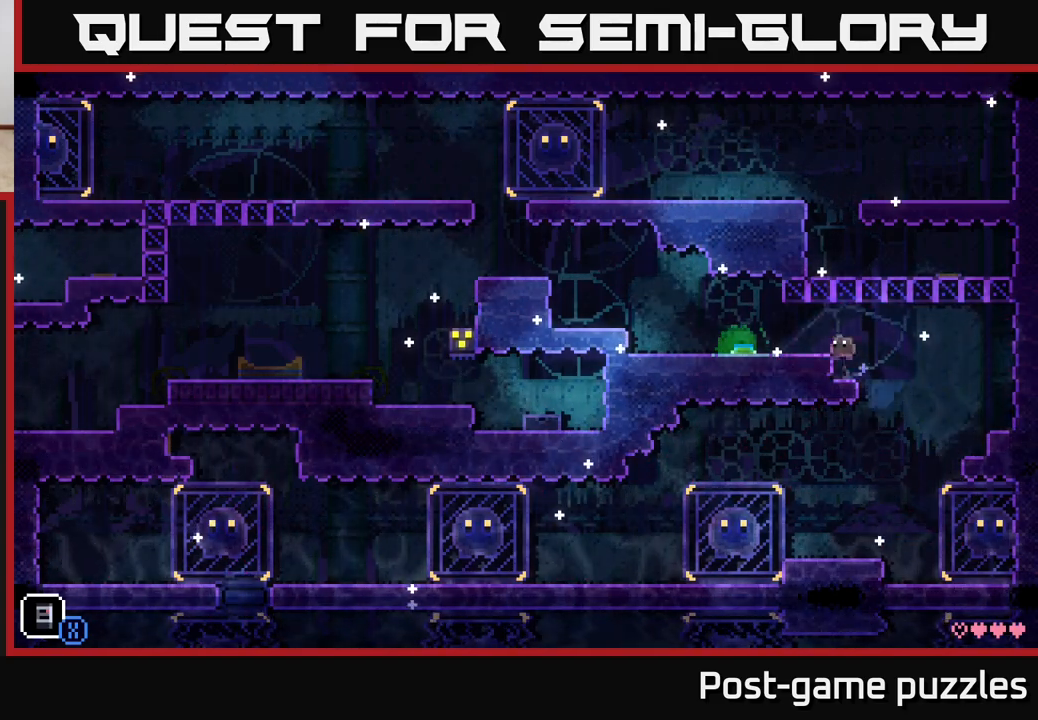
{"buttons": ["X"], "left_stick": "left", "right_stick": "center", "events": [[67, "X", "down"], [117, "A", "up"], [267, "X", "up"], [350, "X", "down"]]}
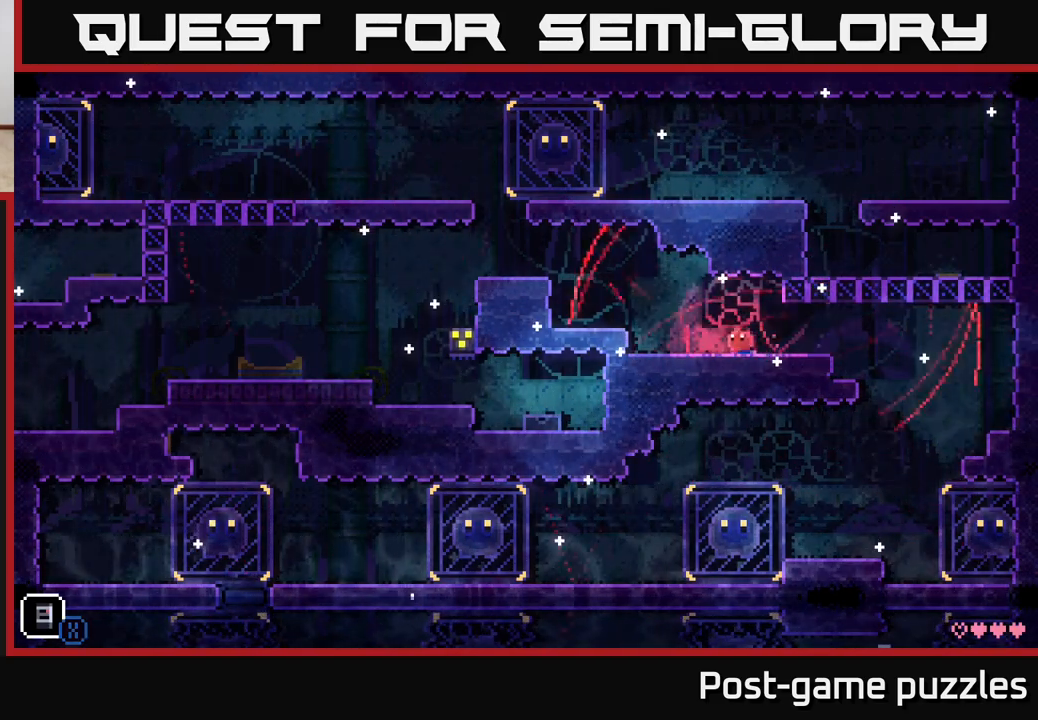
{"buttons": ["A", "X"], "left_stick": "left", "right_stick": "center", "events": [[17, "X", "up"], [233, "A", "down"], [317, "X", "down"]]}
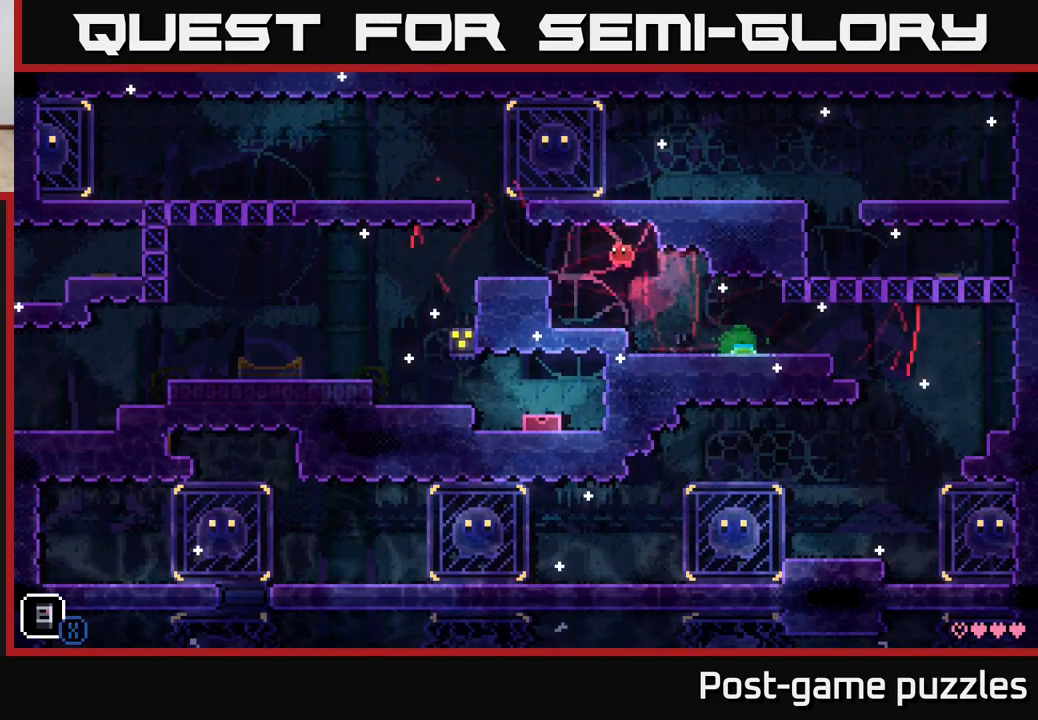
{"buttons": ["A"], "left_stick": "left", "right_stick": "center", "events": [[17, "X", "up"], [183, "A", "up"], [200, "X", "down"], [367, "X", "up"], [467, "A", "down"]]}
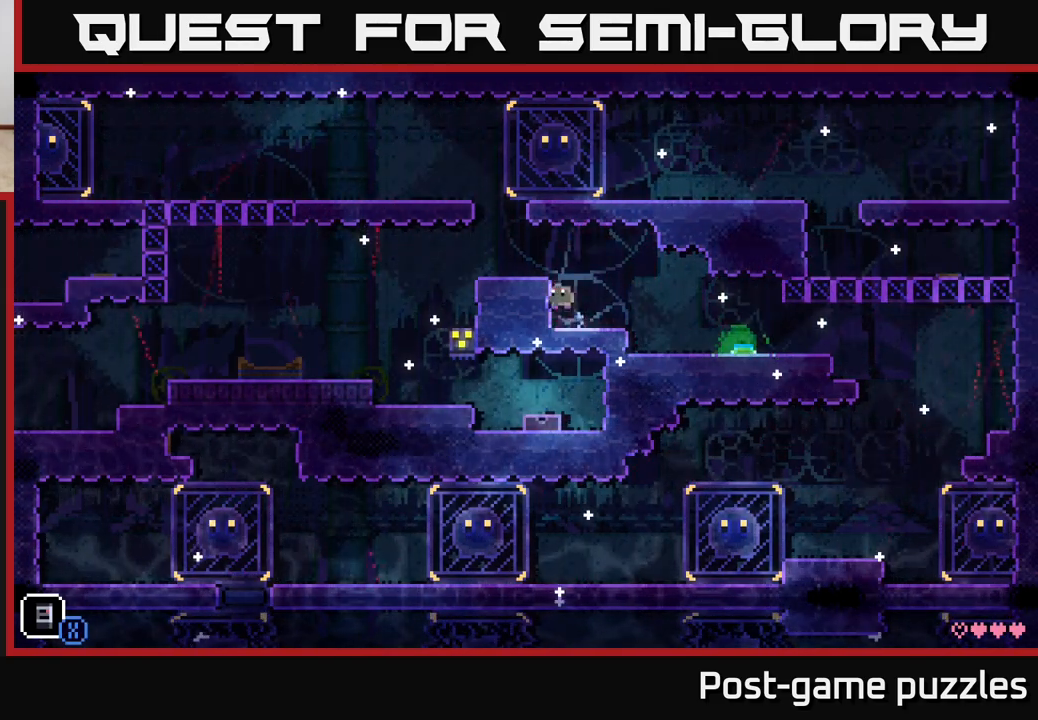
{"buttons": ["X"], "left_stick": "left", "right_stick": "center", "events": [[67, "X", "down"], [100, "A", "up"], [250, "X", "up"], [433, "X", "down"]]}
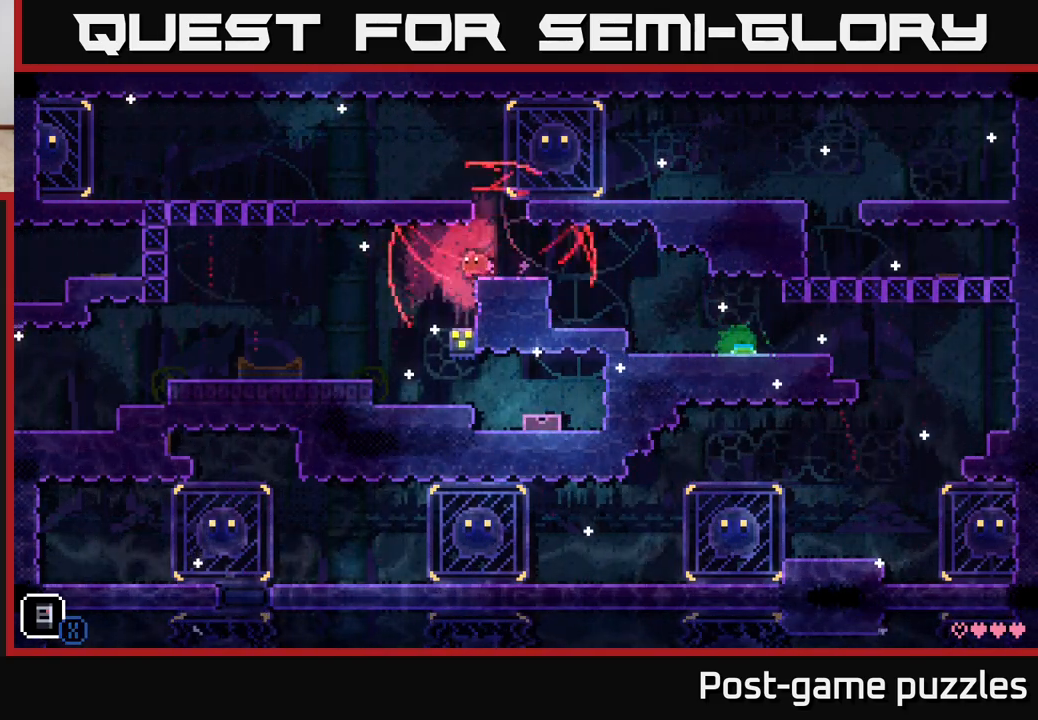
{"buttons": ["A"], "left_stick": "left", "right_stick": "center", "events": [[117, "X", "up"], [417, "A", "down"]]}
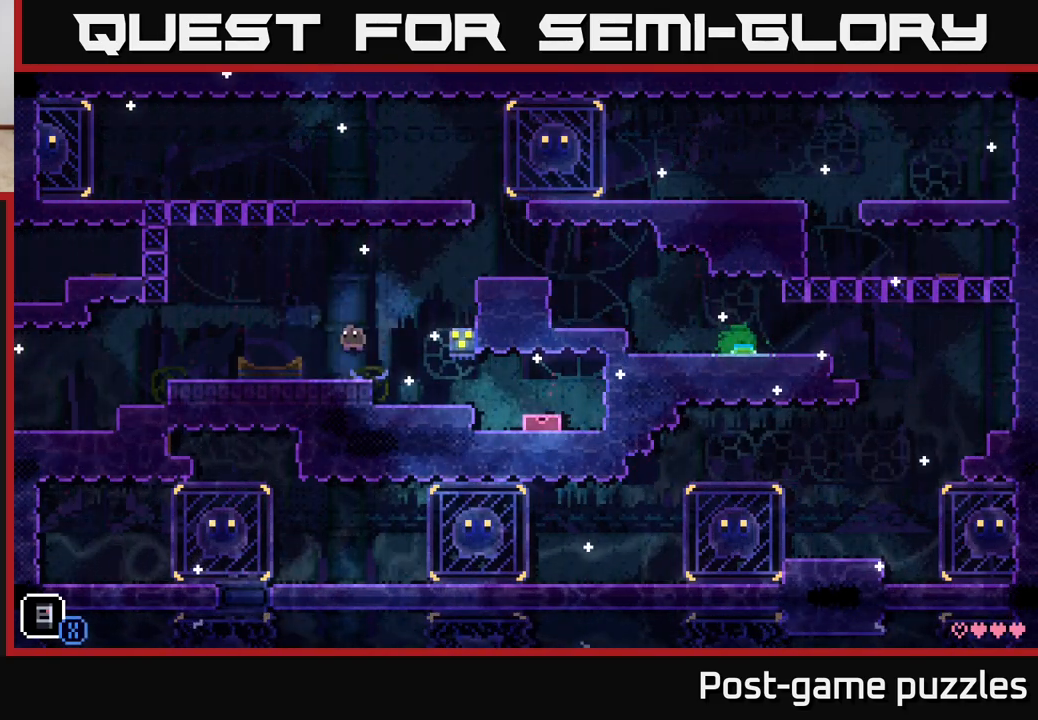
{"buttons": ["X"], "left_stick": "left", "right_stick": "center", "events": [[50, "X", "down"], [117, "A", "up"], [167, "X", "up"], [367, "X", "down"]]}
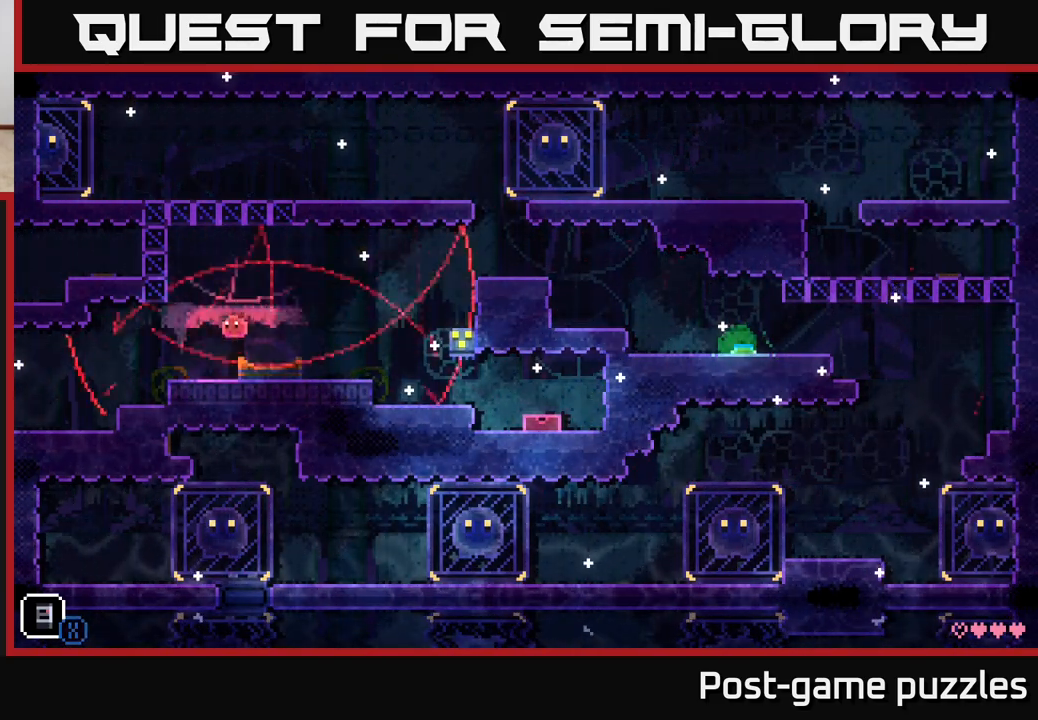
{"buttons": [], "left_stick": "left", "right_stick": "center", "events": [[50, "X", "up"], [250, "X", "down"], [467, "X", "up"]]}
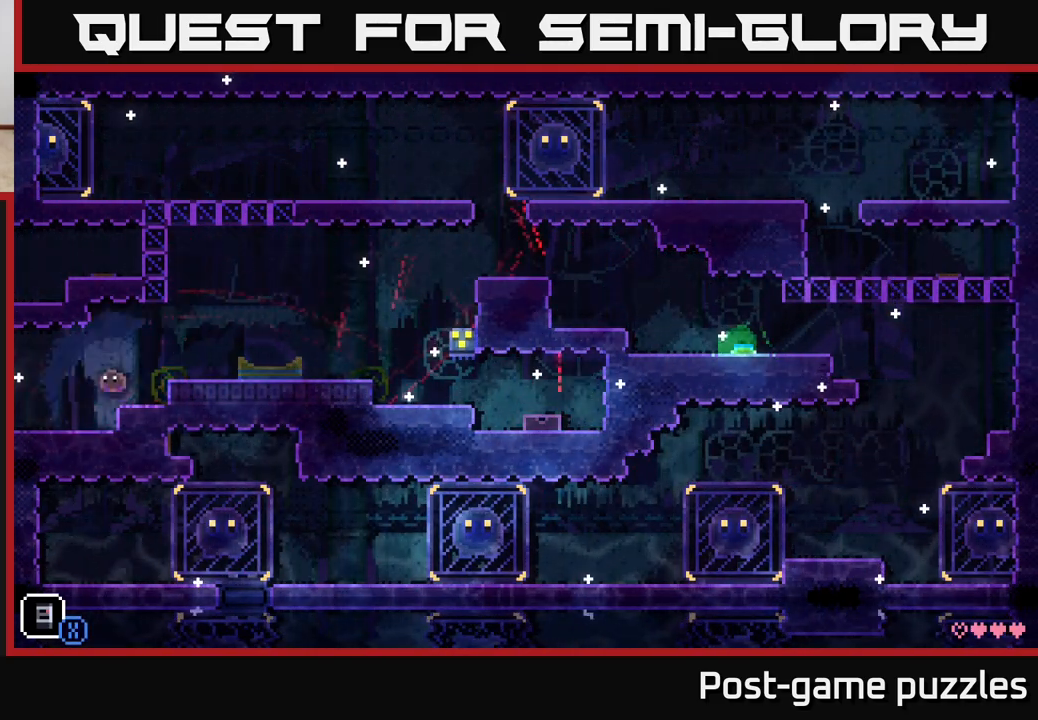
{"buttons": [], "left_stick": "left", "right_stick": "center", "events": []}